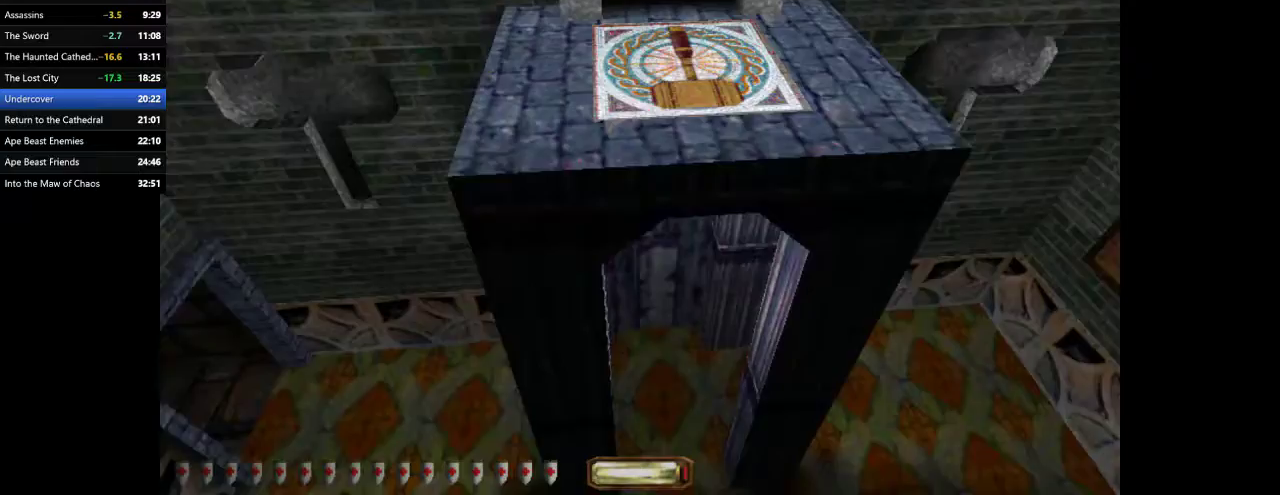
Gameplay with keyboard and mouse; each line is a JSON object with the keys and mouse buttons held at the frame after it. "events" lists presses ("down") and releases ("up") of ".", "/", "0", "1", "2", "3", "4", "5", "6", "7", "8", "9", "a", "alt_l", "alt_r", "b", "backslash", "backspace", "c", "caps_lock", "comma", "ctrl_l", "ctrl_r", "d", "e", "equals", "escape", "f", "f1", "f10", "f11", "f12", "f2", "f3", "f4", "f5", "f6", "f7", "f8", "f9", "g", "h", "i", "j", "k", "l", "lbracket", "m", "minus", "n", "o", "p", "q", "quote", "r", "rbracket", "return", "s", "semicolon", "shift_l", "shift_r", "space", "super", "t", "tab", "tilde", "u", "v", "w", "x", "y", "z", "mouse_left", "mouse_wheel" and "mouse_right" between this image and that frame as [ms after this image, input, new state], when the widget could be followed in between. "mouse_left", "mouse_wheel", "mouse_right" = the "left", "wheel", "right" buttons of the "mouse" list. No other keys are recorded. "wheel" means that the mouse wheel is clicked or scrolled. Mouse movement is not recorded.
{"keys": ["space", "w"], "mouse": [], "events": []}
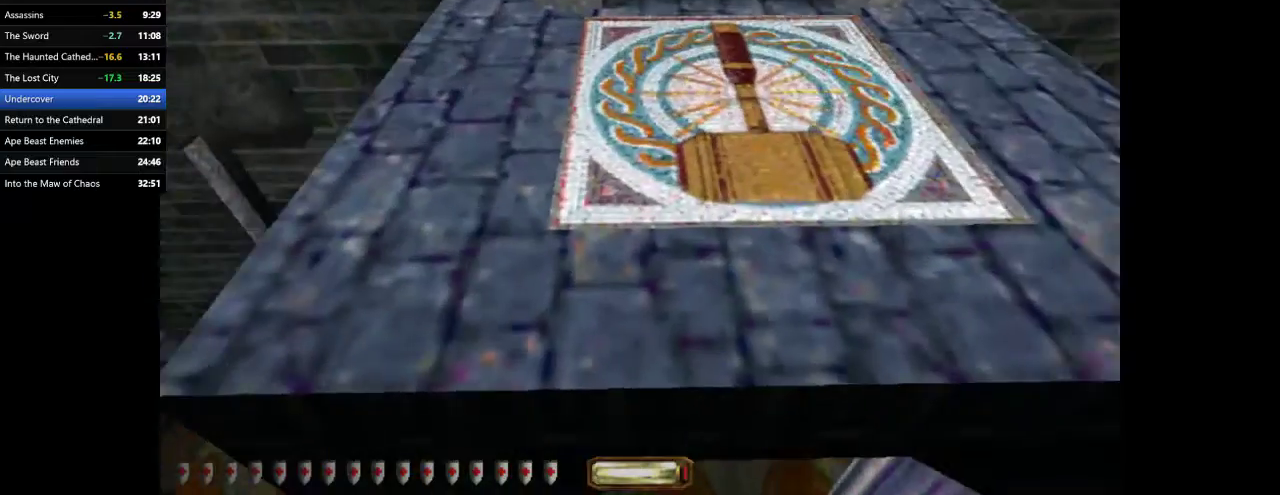
{"keys": ["d", "w"], "mouse": [], "events": [[167, "d", "down"], [267, "space", "up"]]}
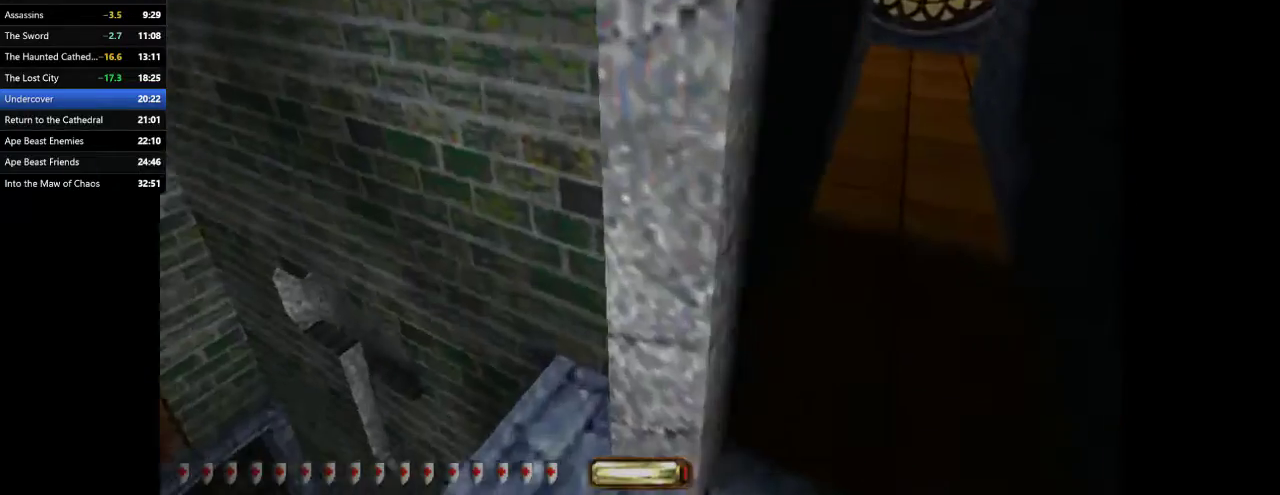
{"keys": ["d", "space", "w"], "mouse": [], "events": [[233, "space", "down"], [367, "space", "up"], [433, "space", "down"]]}
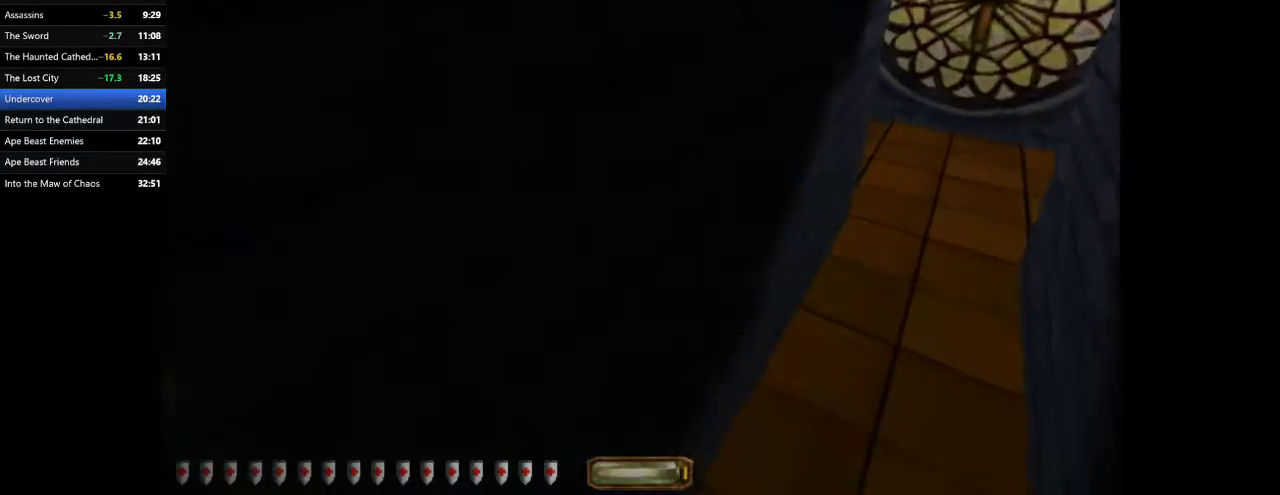
{"keys": ["d", "w"], "mouse": [], "events": [[33, "space", "up"]]}
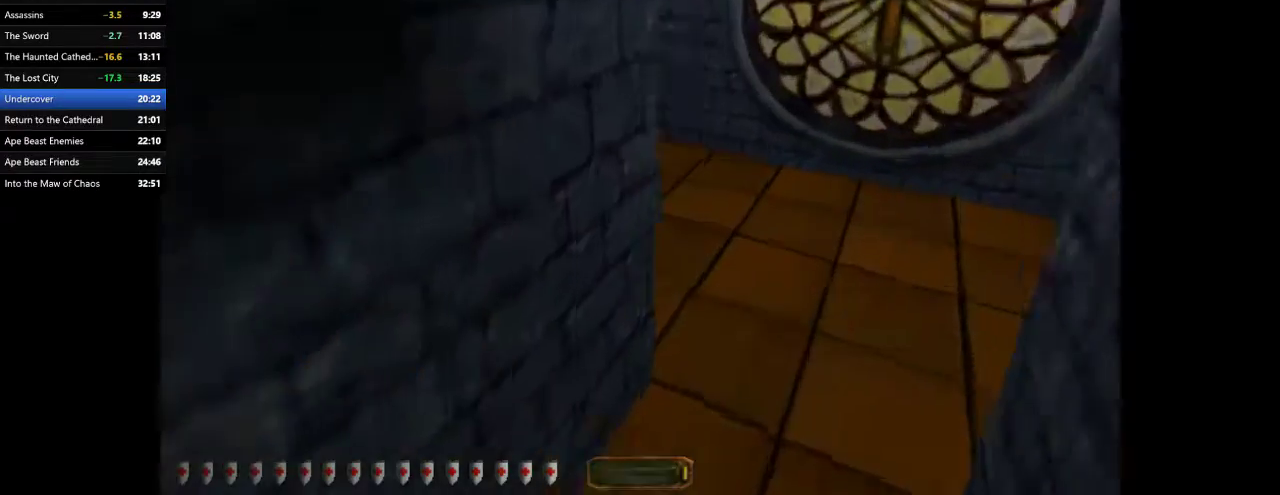
{"keys": ["a", "w"], "mouse": [], "events": [[367, "a", "down"], [400, "d", "up"]]}
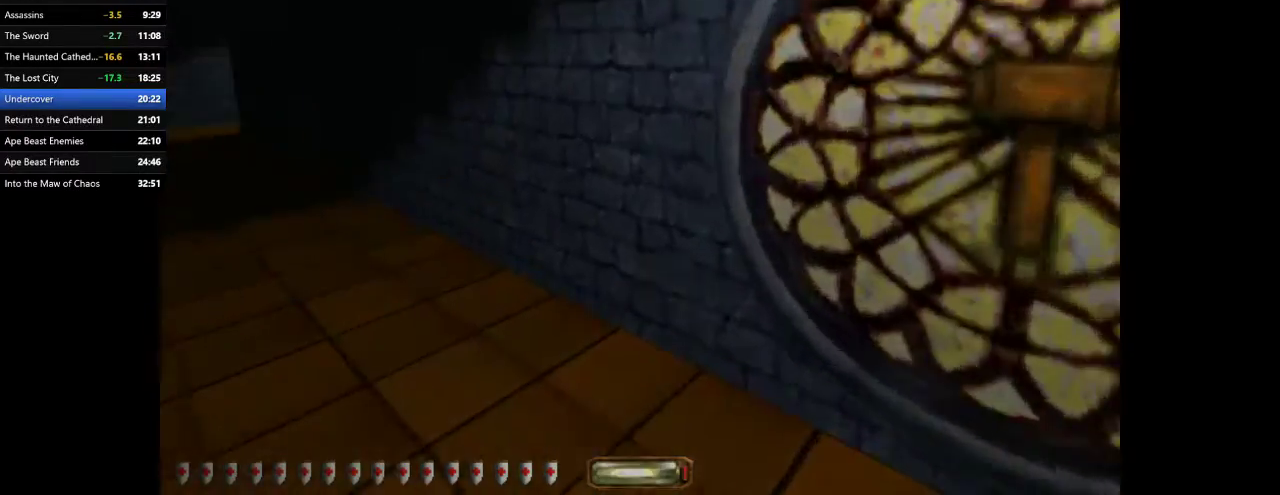
{"keys": ["a", "w"], "mouse": [], "events": [[133, "space", "down"], [300, "space", "up"]]}
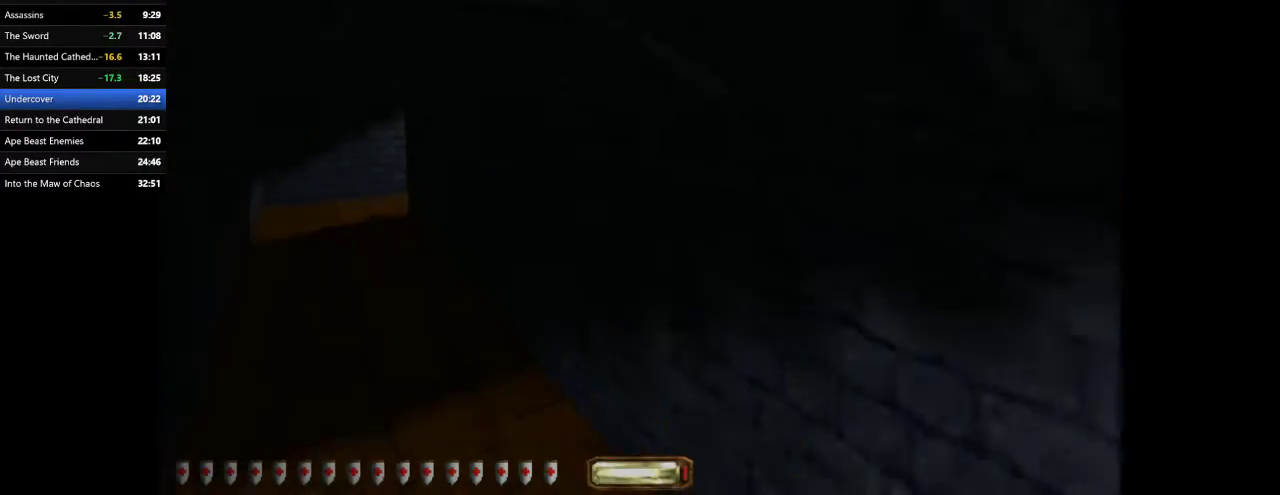
{"keys": ["a", "w"], "mouse": [], "events": []}
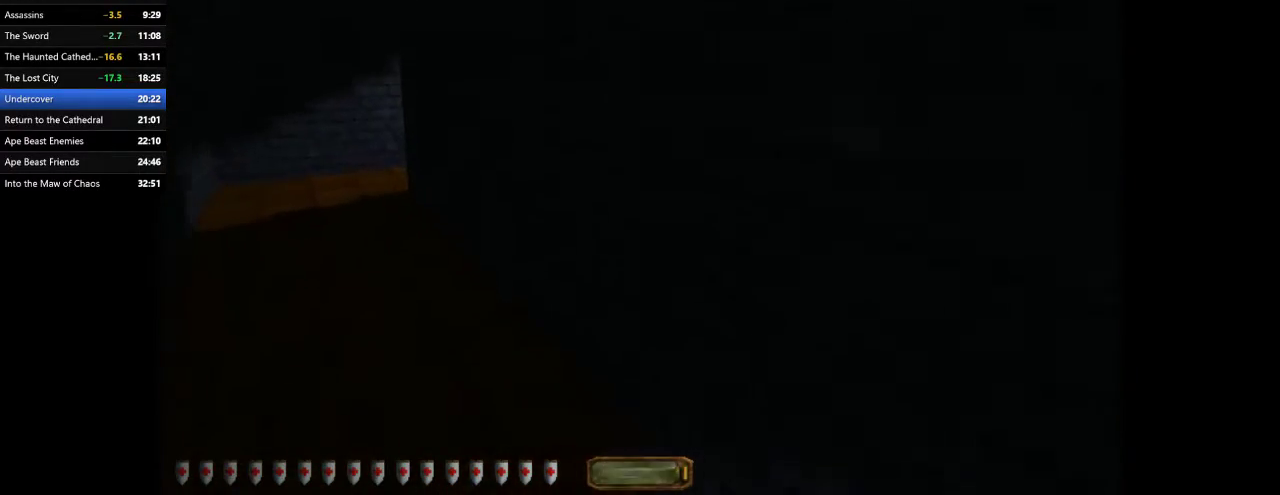
{"keys": ["a", "w"], "mouse": [], "events": [[33, "space", "down"], [133, "space", "up"], [233, "space", "down"], [333, "space", "up"]]}
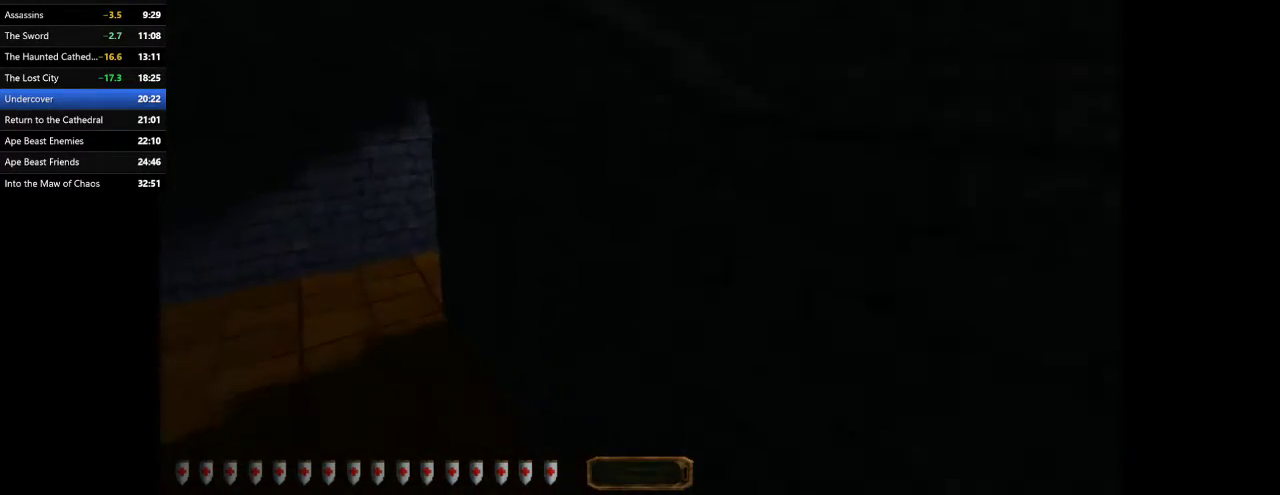
{"keys": ["a", "w"], "mouse": [], "events": []}
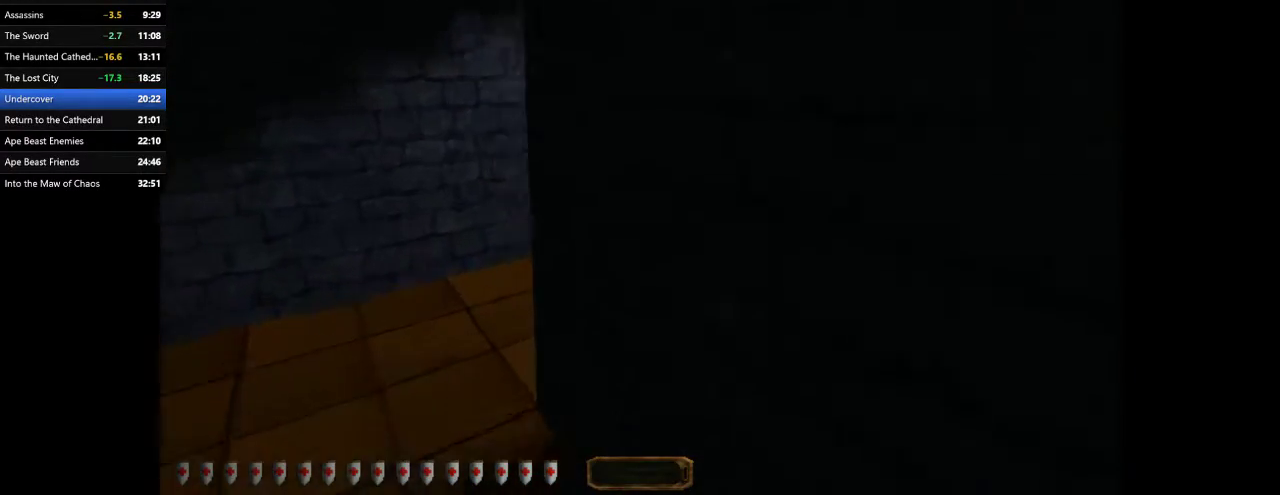
{"keys": ["a", "w"], "mouse": [], "events": []}
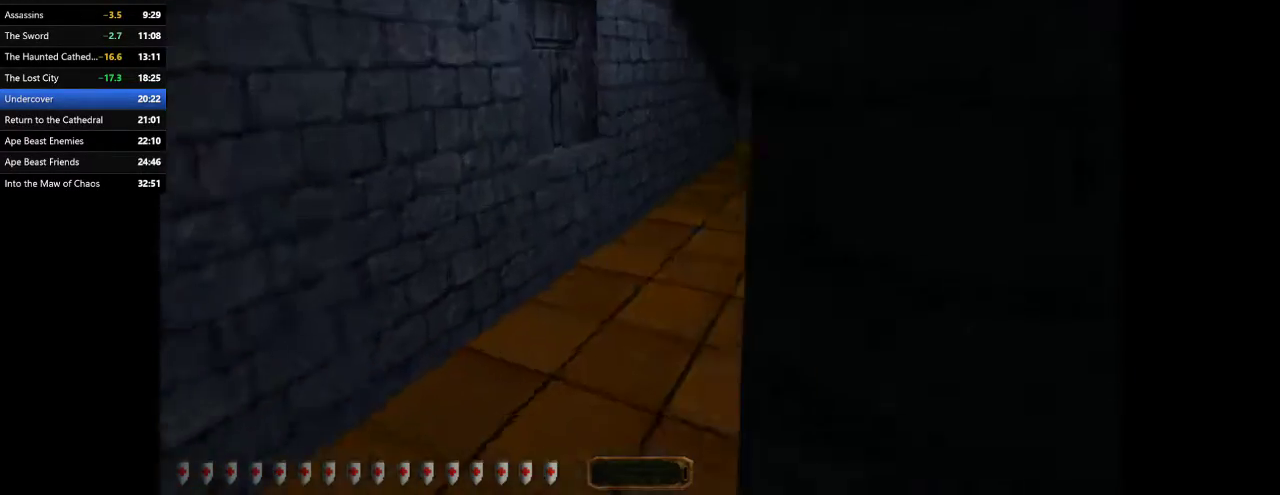
{"keys": ["d", "w"], "mouse": [], "events": [[133, "a", "up"], [133, "d", "down"], [400, "space", "down"], [500, "space", "up"]]}
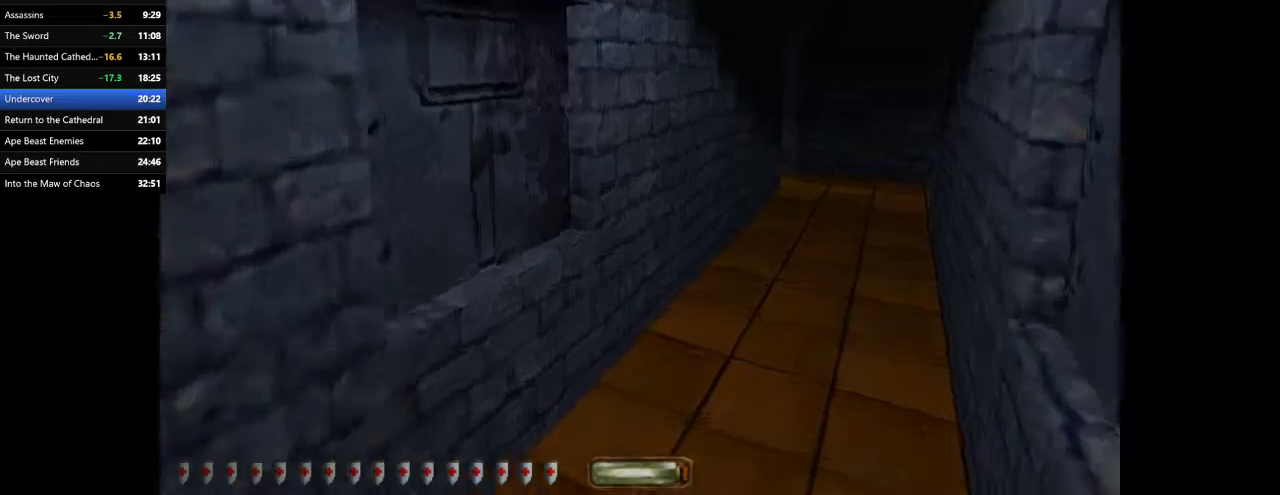
{"keys": ["d", "w"], "mouse": [], "events": []}
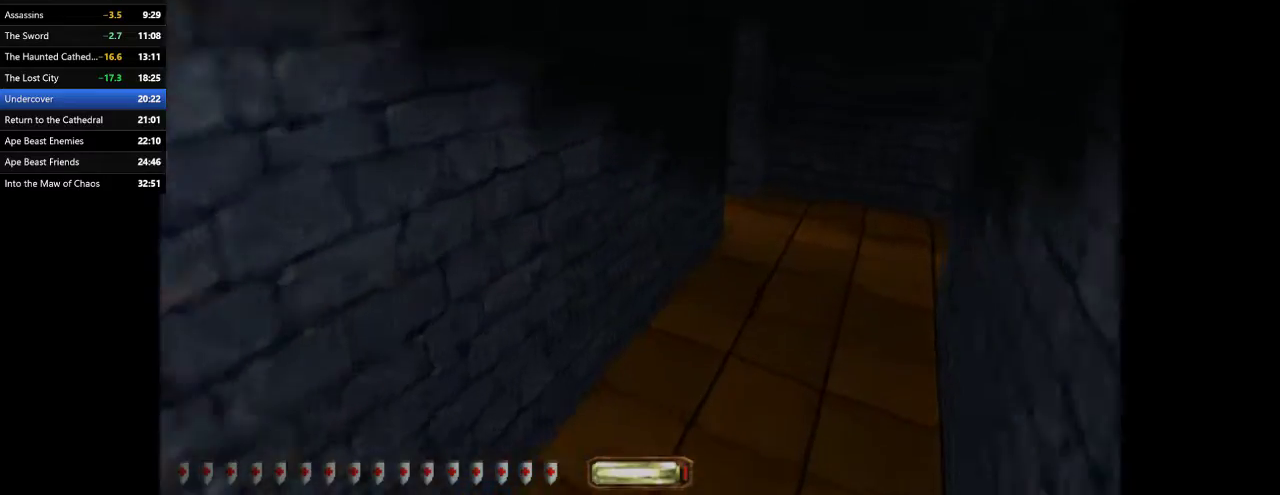
{"keys": ["a", "w"], "mouse": [], "events": [[100, "a", "down"], [100, "d", "up"]]}
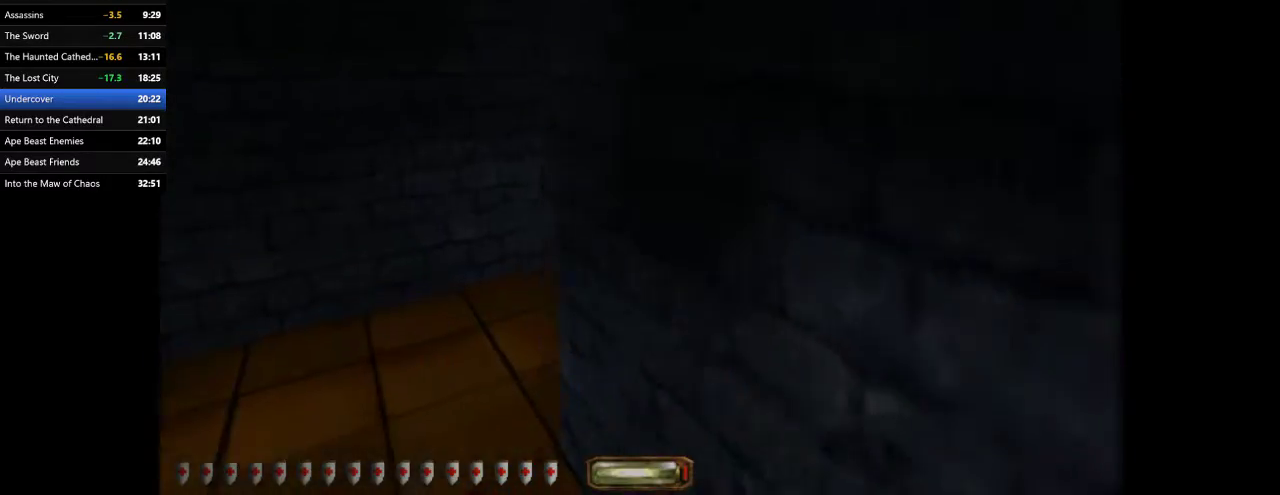
{"keys": ["a", "w"], "mouse": [], "events": []}
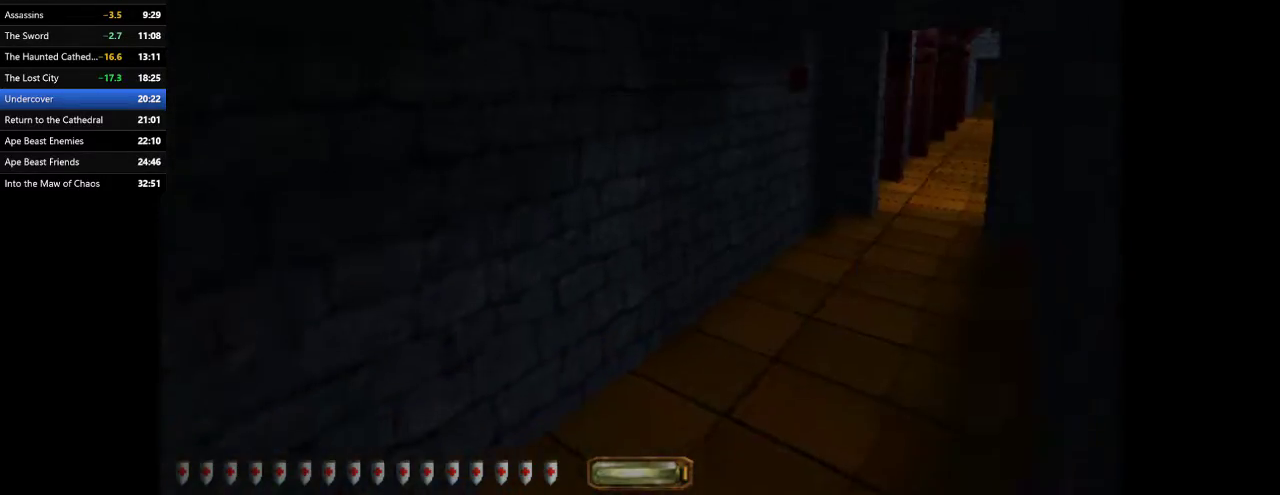
{"keys": ["d", "w"], "mouse": [], "events": [[67, "a", "up"], [67, "d", "down"], [333, "space", "down"], [433, "space", "up"]]}
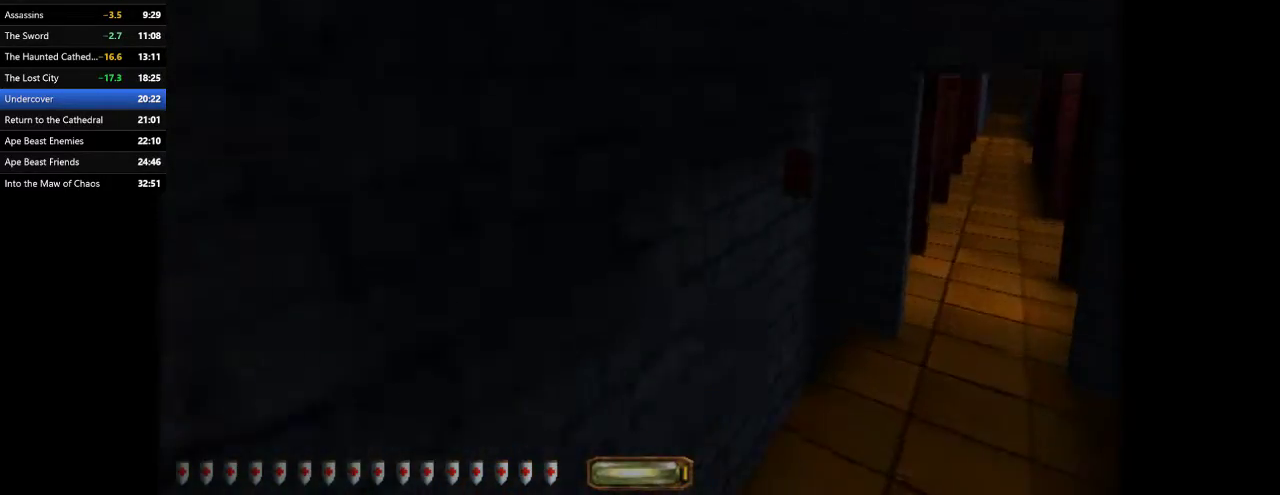
{"keys": ["d", "w"], "mouse": [], "events": []}
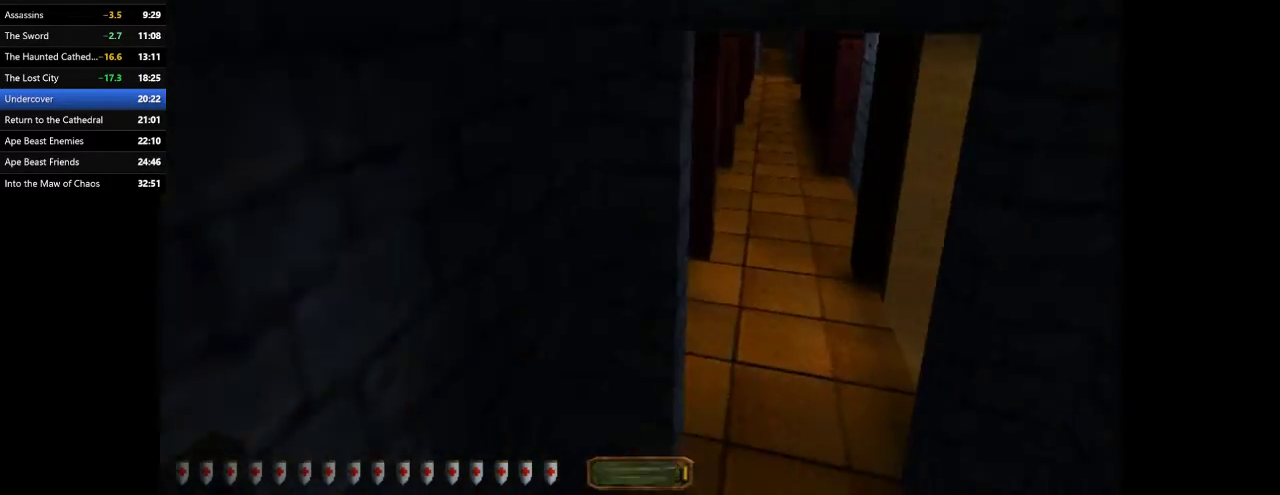
{"keys": ["d", "w"], "mouse": [], "events": []}
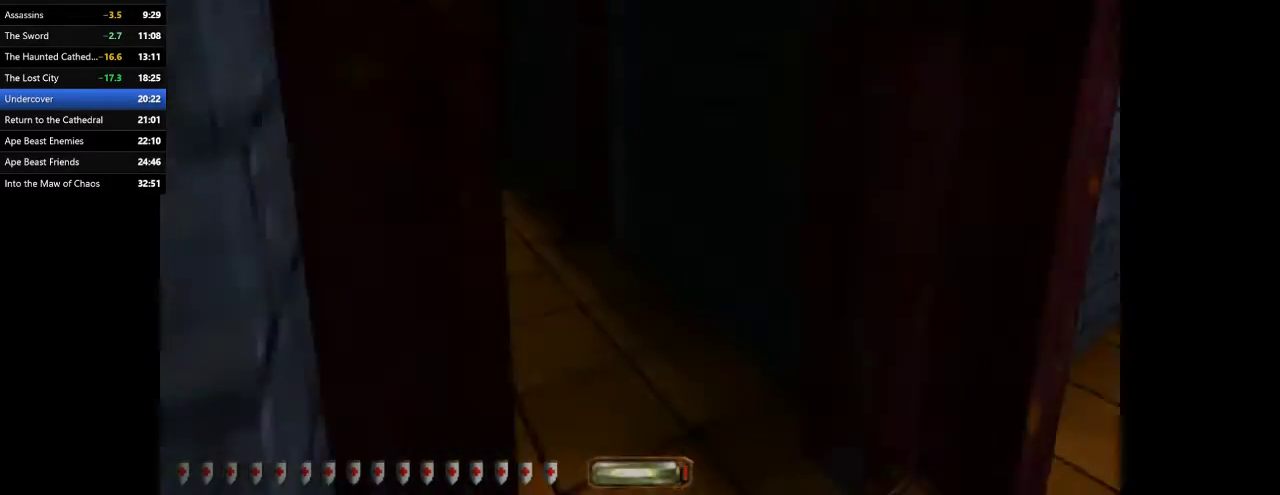
{"keys": ["a", "w"], "mouse": [], "events": [[100, "d", "up"], [133, "a", "down"]]}
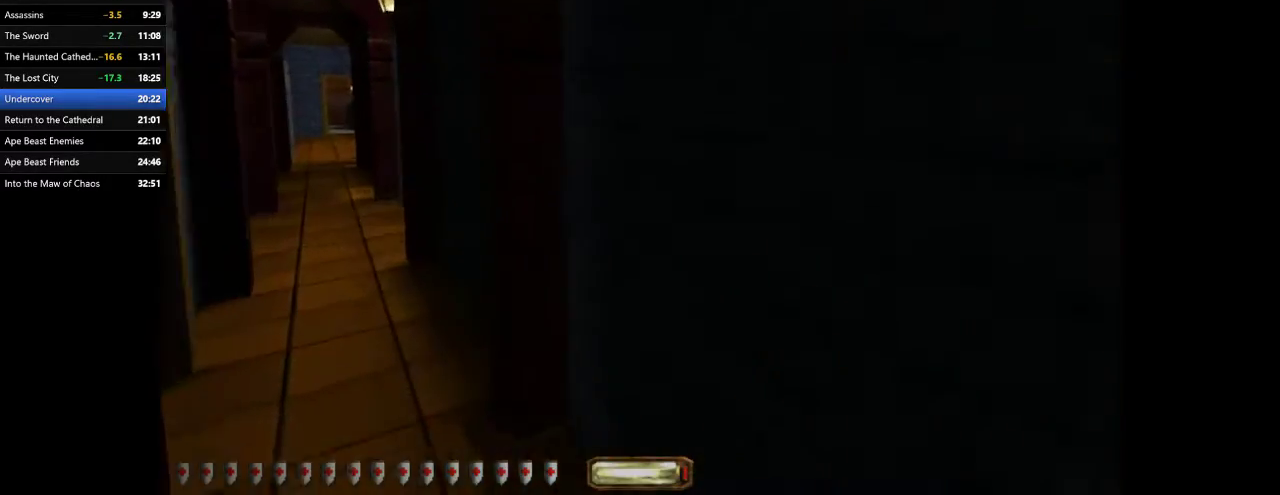
{"keys": ["a", "w"], "mouse": [], "events": [[67, "space", "down"], [167, "space", "up"]]}
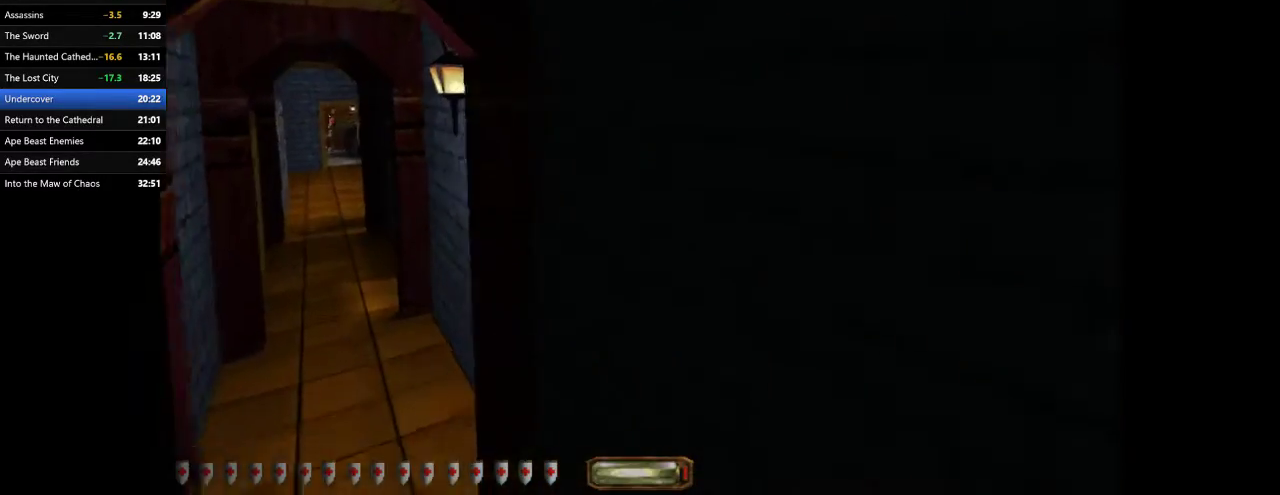
{"keys": ["a", "space", "w"], "mouse": [], "events": [[467, "space", "down"]]}
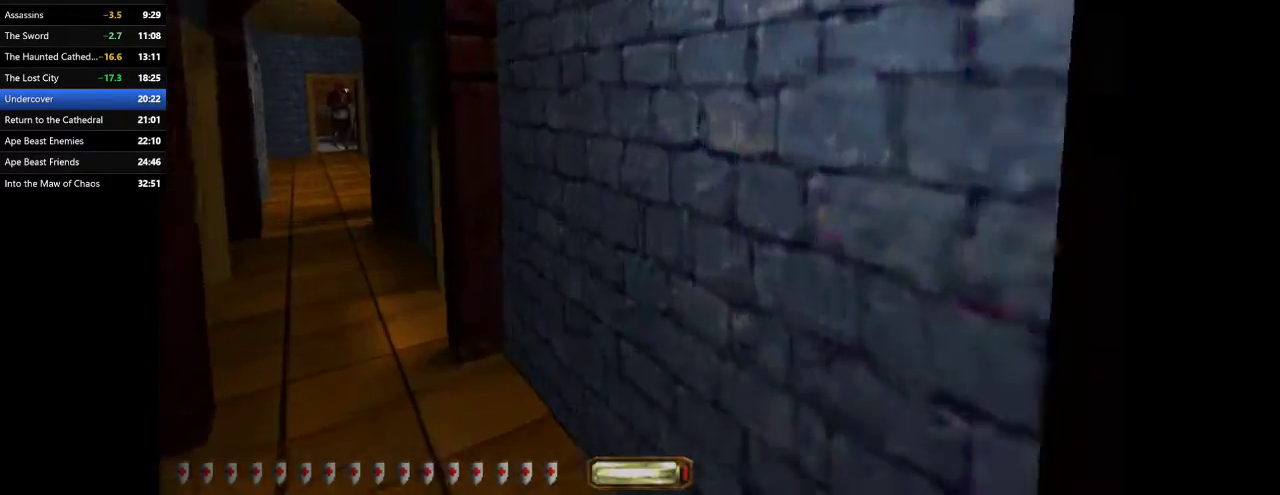
{"keys": ["a", "w"], "mouse": [], "events": [[67, "space", "up"]]}
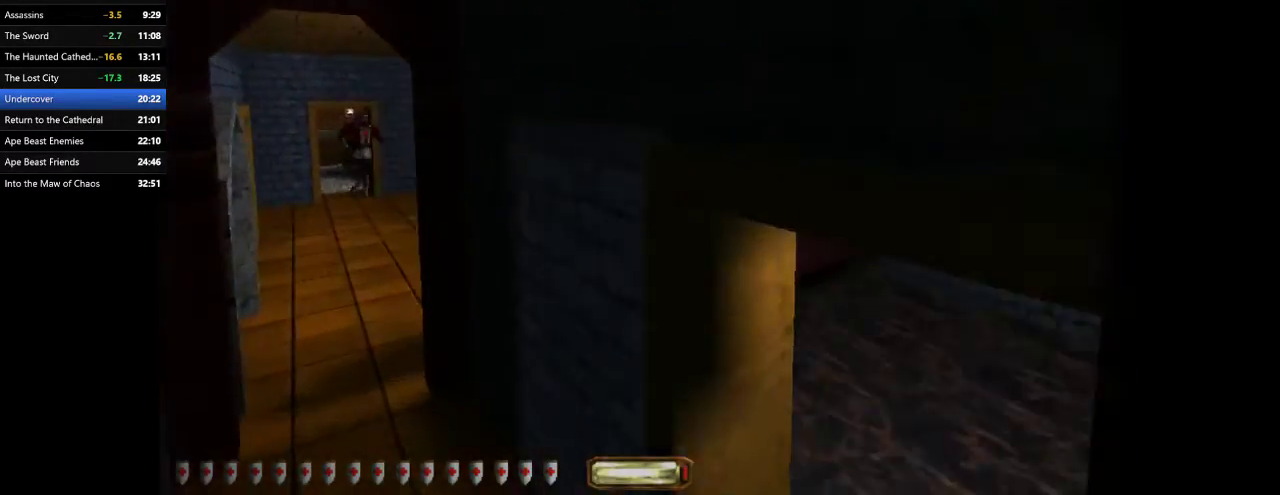
{"keys": ["a", "w"], "mouse": [], "events": [[300, "space", "down"], [400, "space", "up"]]}
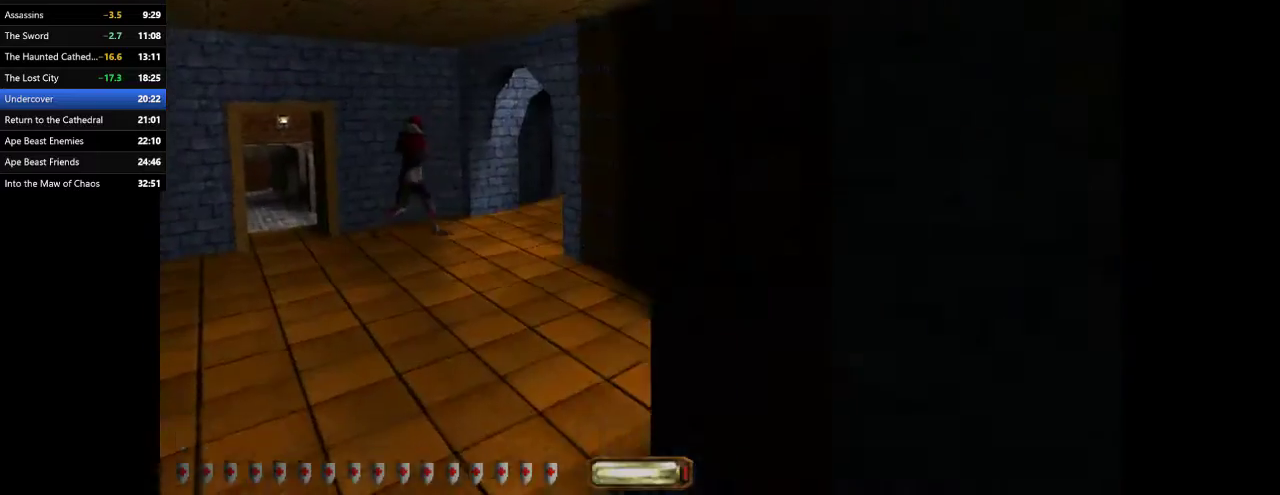
{"keys": ["d", "w"], "mouse": [], "events": [[167, "a", "up"], [167, "d", "down"]]}
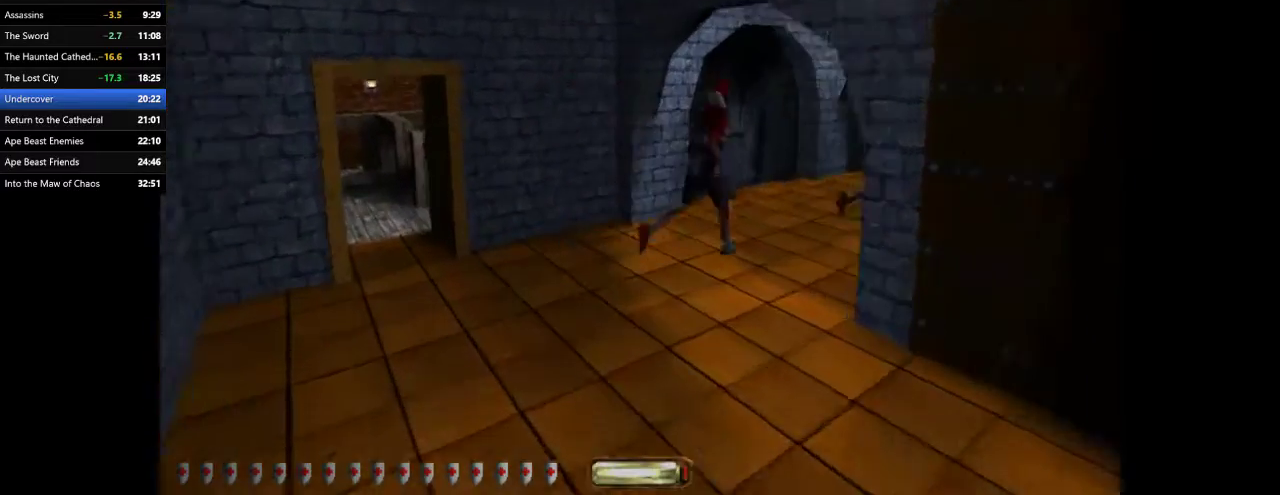
{"keys": ["d", "w"], "mouse": [], "events": []}
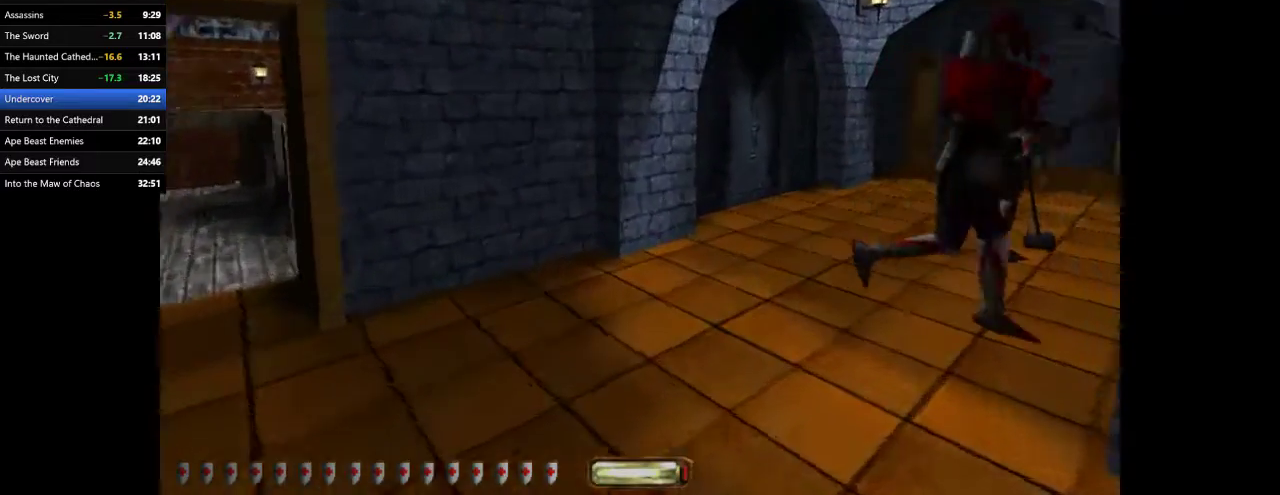
{"keys": ["a", "w"], "mouse": [], "events": [[300, "a", "down"], [333, "d", "up"]]}
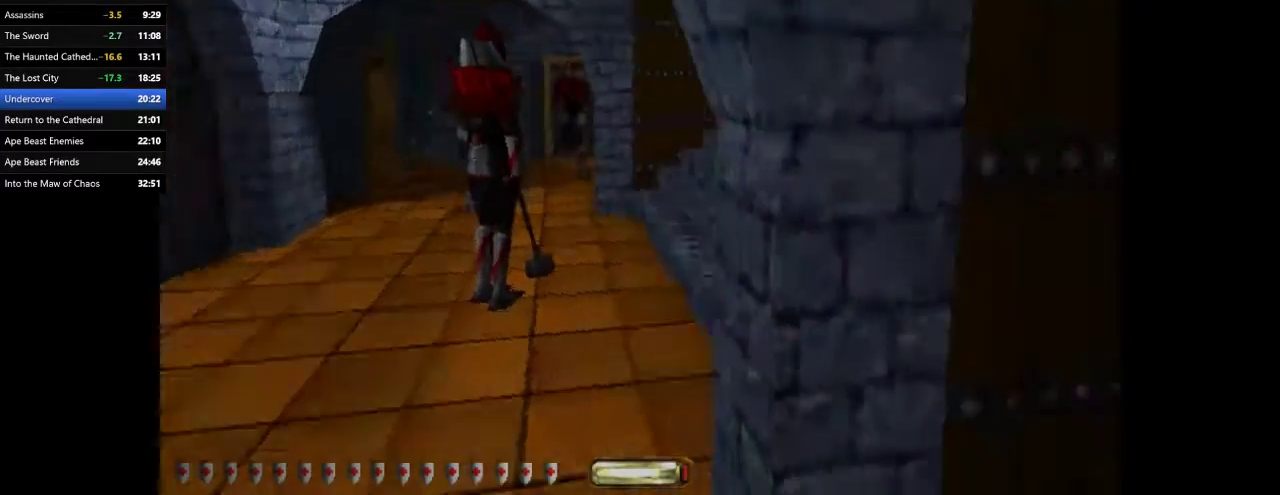
{"keys": ["a", "w"], "mouse": [], "events": []}
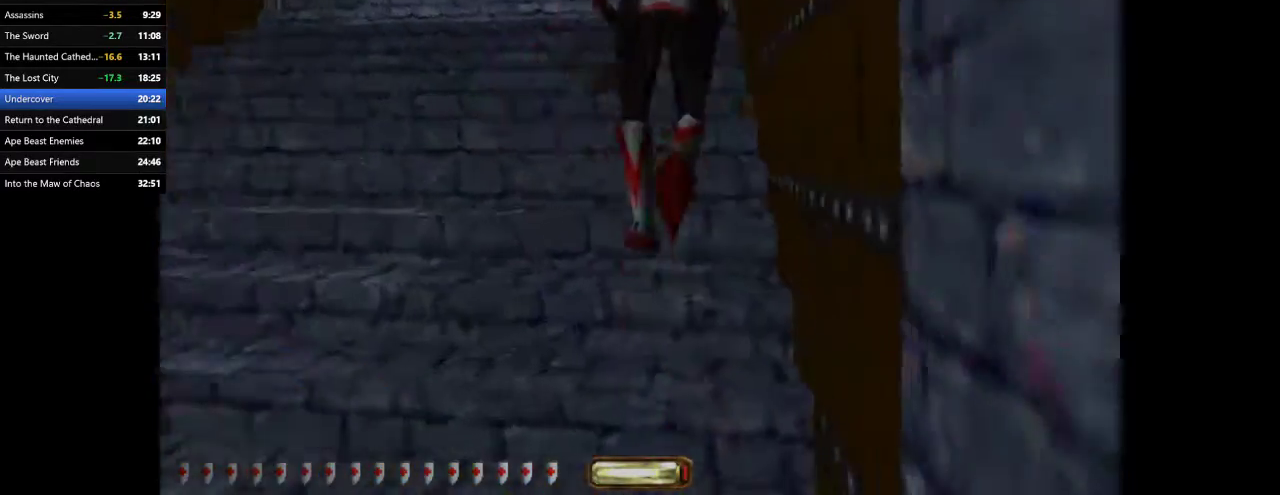
{"keys": ["a", "w"], "mouse": [], "events": [[200, "space", "down"], [300, "space", "up"], [367, "space", "down"], [433, "space", "up"]]}
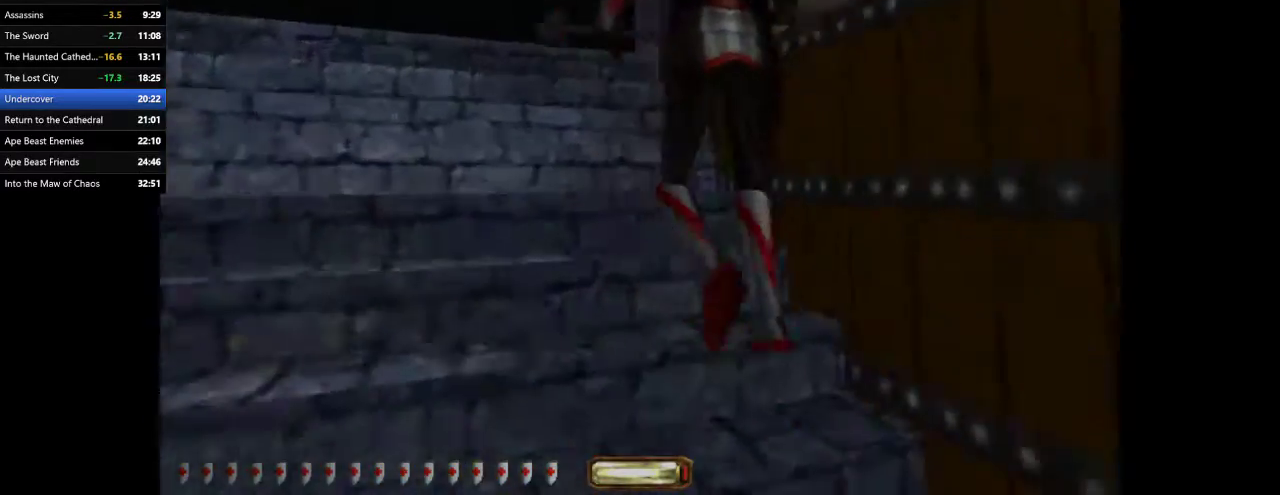
{"keys": ["a", "space", "w"], "mouse": [], "events": [[33, "space", "down"], [100, "space", "up"], [200, "space", "down"], [267, "space", "up"], [333, "space", "down"], [433, "space", "up"], [500, "space", "down"]]}